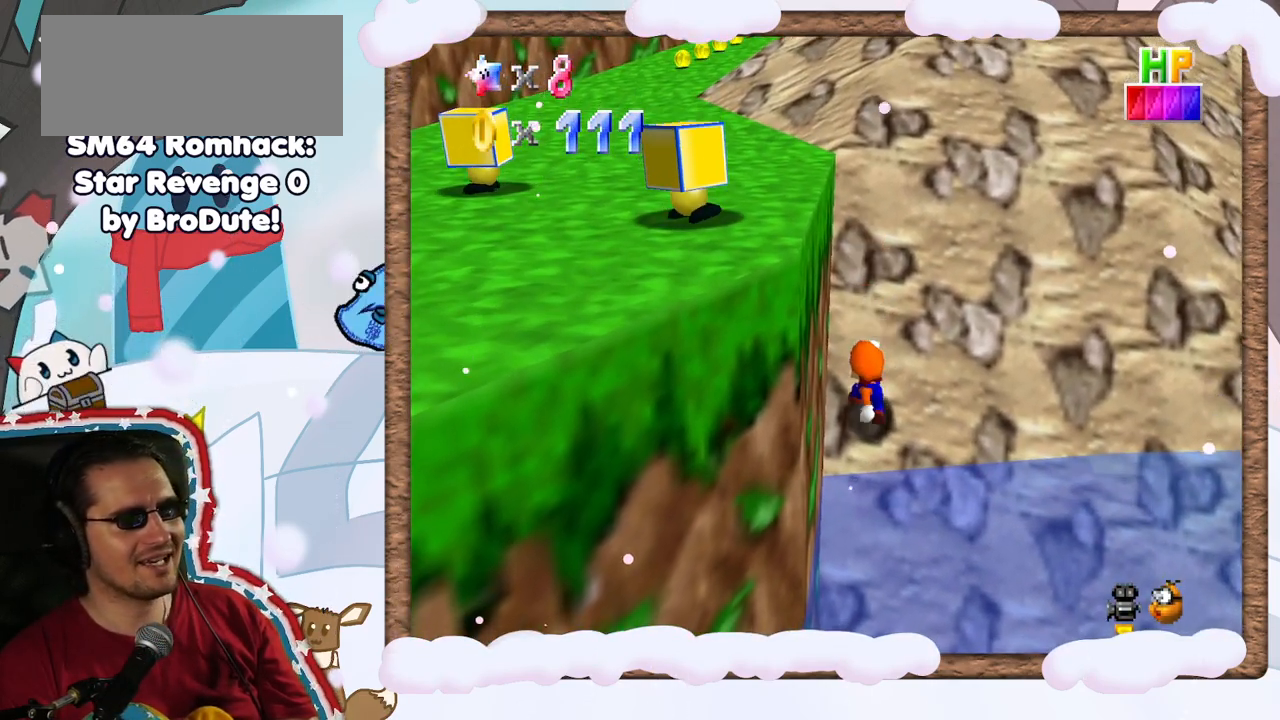
Gameplay with a controller (Nintendo layout); each line is a JSON object with the inputs held at the frame after it (dt_ms = milliseconds from this image to that frame). "events" lists button and stick changes between this image and that frame as [ms after this image, input, new state], when the widget could be followed in between. Not read: L3 R3.
{"dt_ms": 500, "buttons": [], "left_stick": "center", "events": [[100, "DPAD_LEFT", "down"], [183, "DPAD_LEFT", "up"]]}
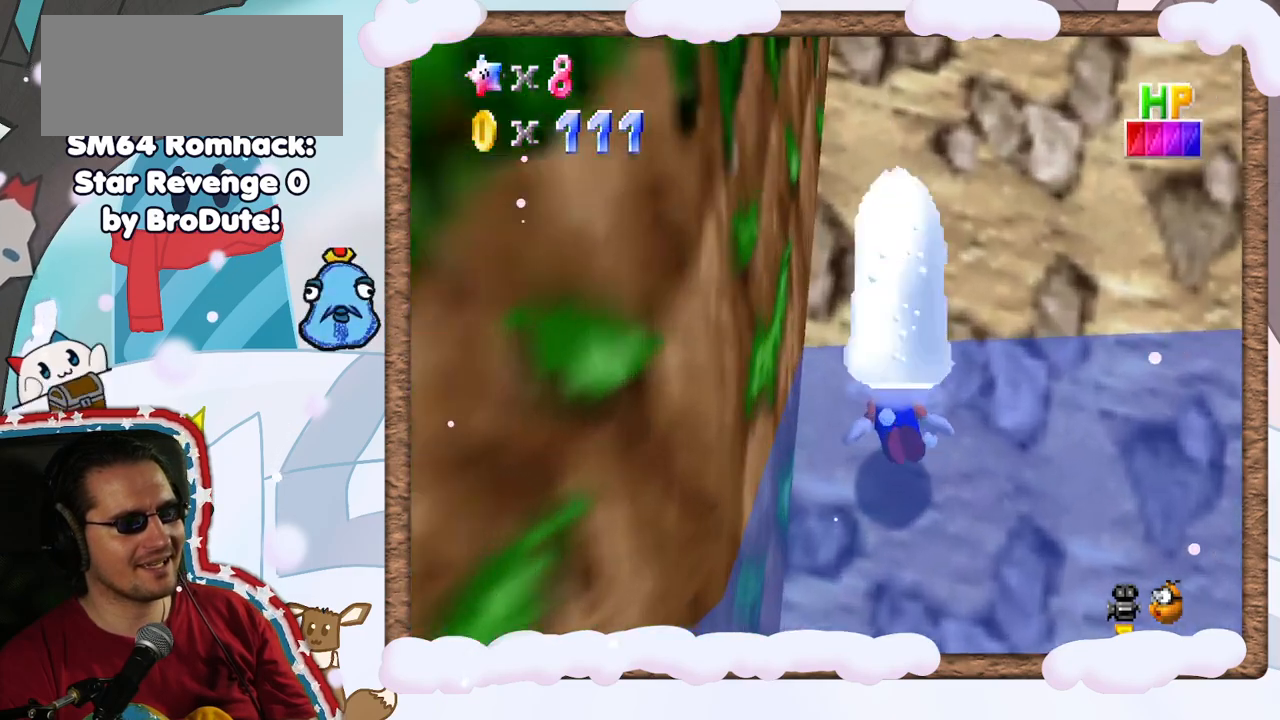
{"dt_ms": 500, "buttons": ["A"], "left_stick": "down", "events": [[333, "left_stick", "down"], [383, "A", "down"]]}
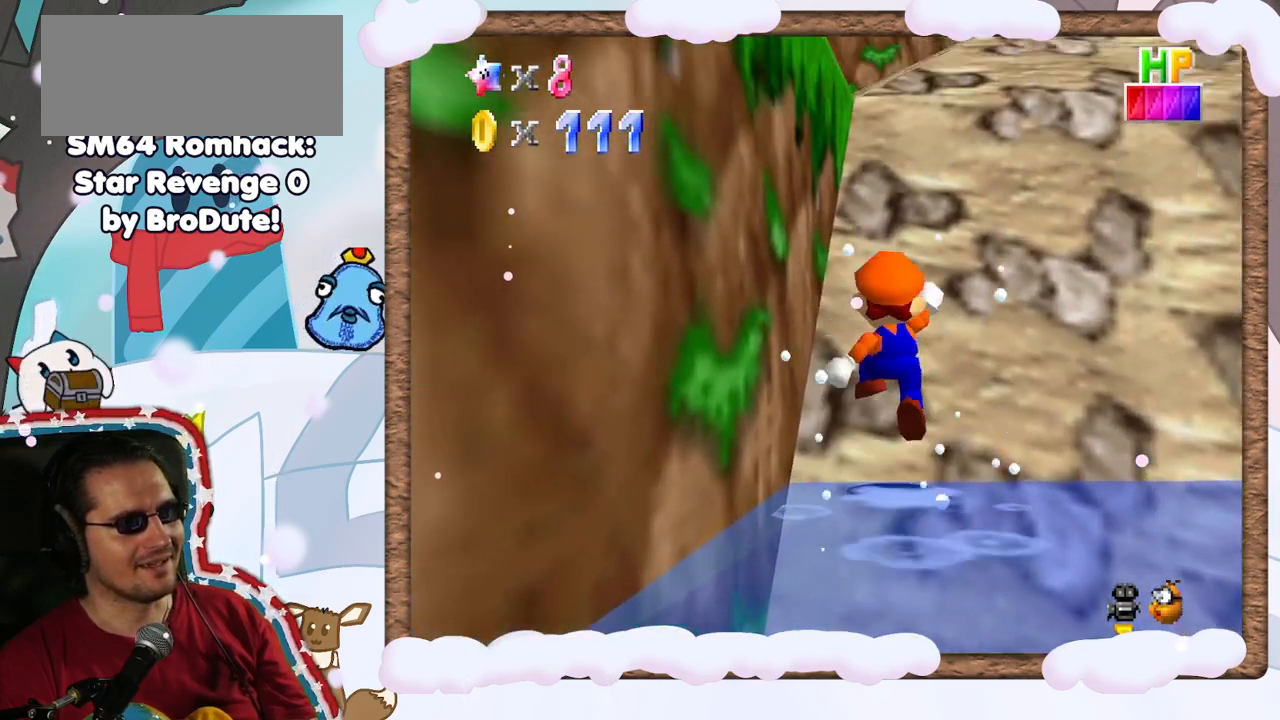
{"dt_ms": 1000, "buttons": [], "left_stick": "up", "events": [[67, "left_stick", "center"], [83, "A", "up"], [433, "A", "down"], [450, "left_stick", "up"], [467, "DPAD_RIGHT", "down"], [517, "DPAD_RIGHT", "up"], [550, "DPAD_DOWN", "down"], [600, "DPAD_DOWN", "up"], [667, "left_stick", "up-left"], [817, "A", "up"], [867, "left_stick", "up"]]}
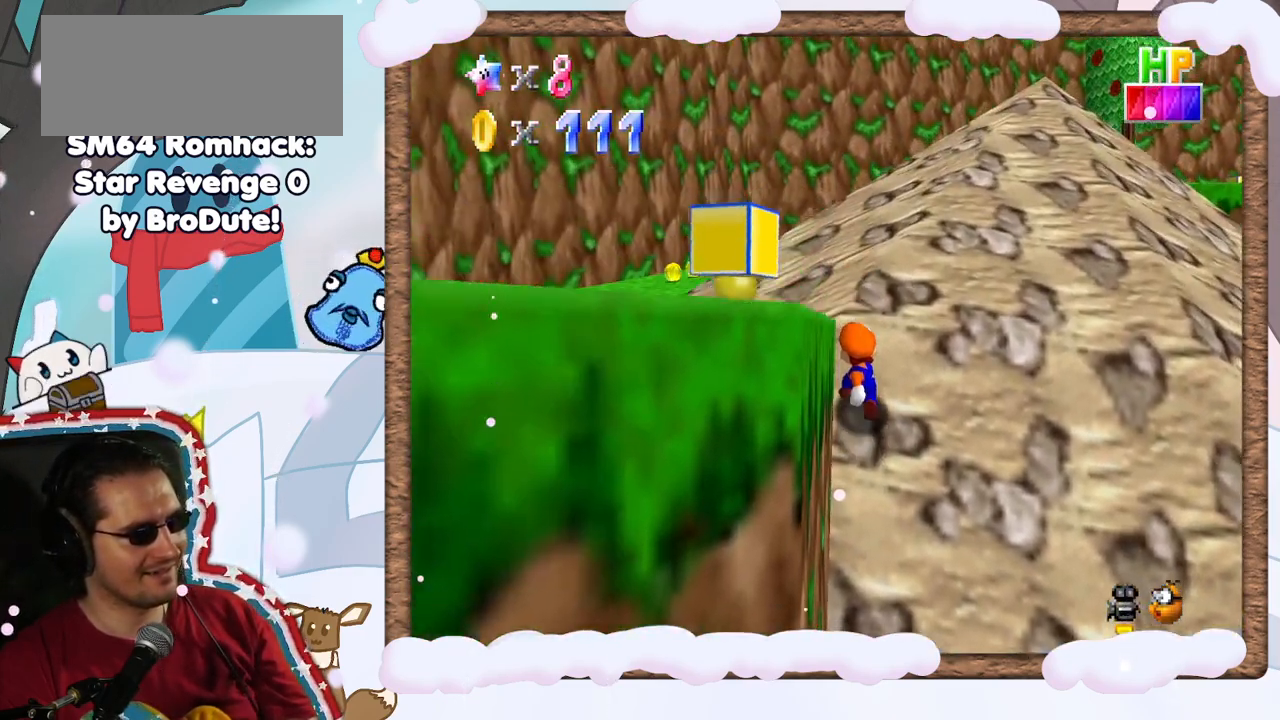
{"dt_ms": 500, "buttons": ["A", "B"], "left_stick": "left", "events": [[83, "left_stick", "up-left"], [117, "A", "down"], [217, "B", "down"], [367, "left_stick", "left"]]}
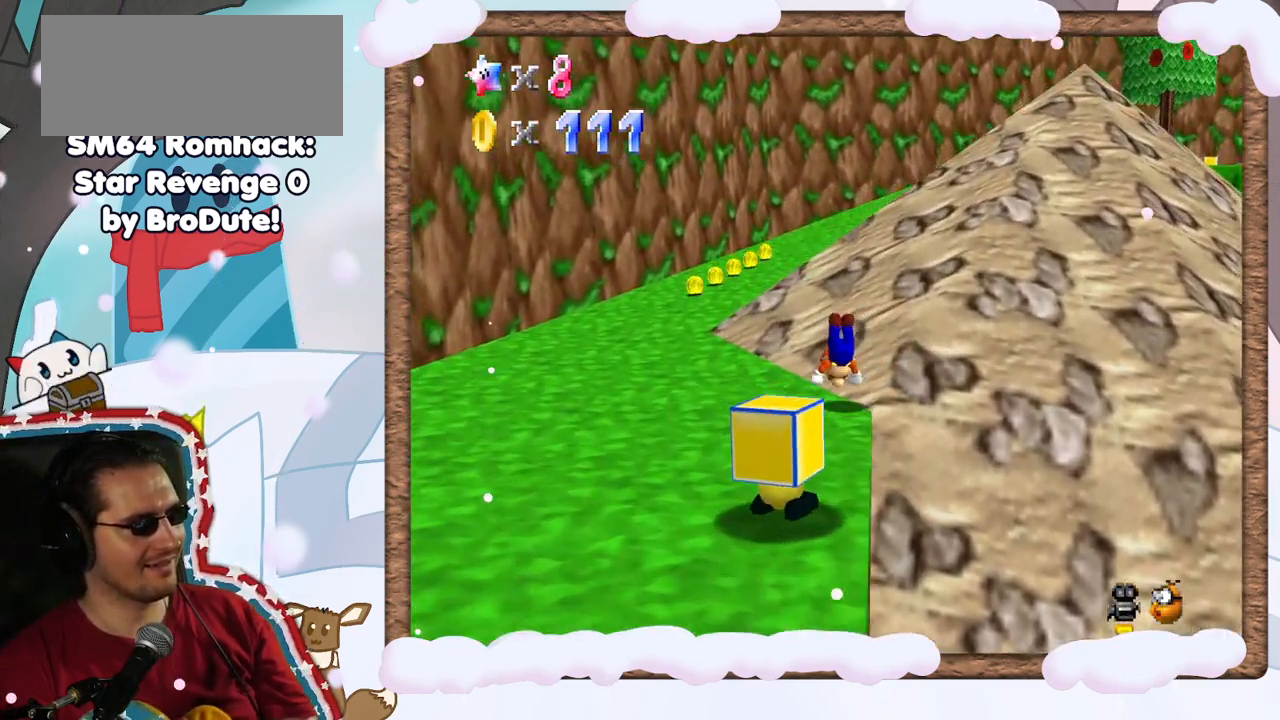
{"dt_ms": 500, "buttons": [], "left_stick": "left", "events": [[50, "B", "up"], [83, "A", "up"], [283, "A", "down"], [433, "A", "up"]]}
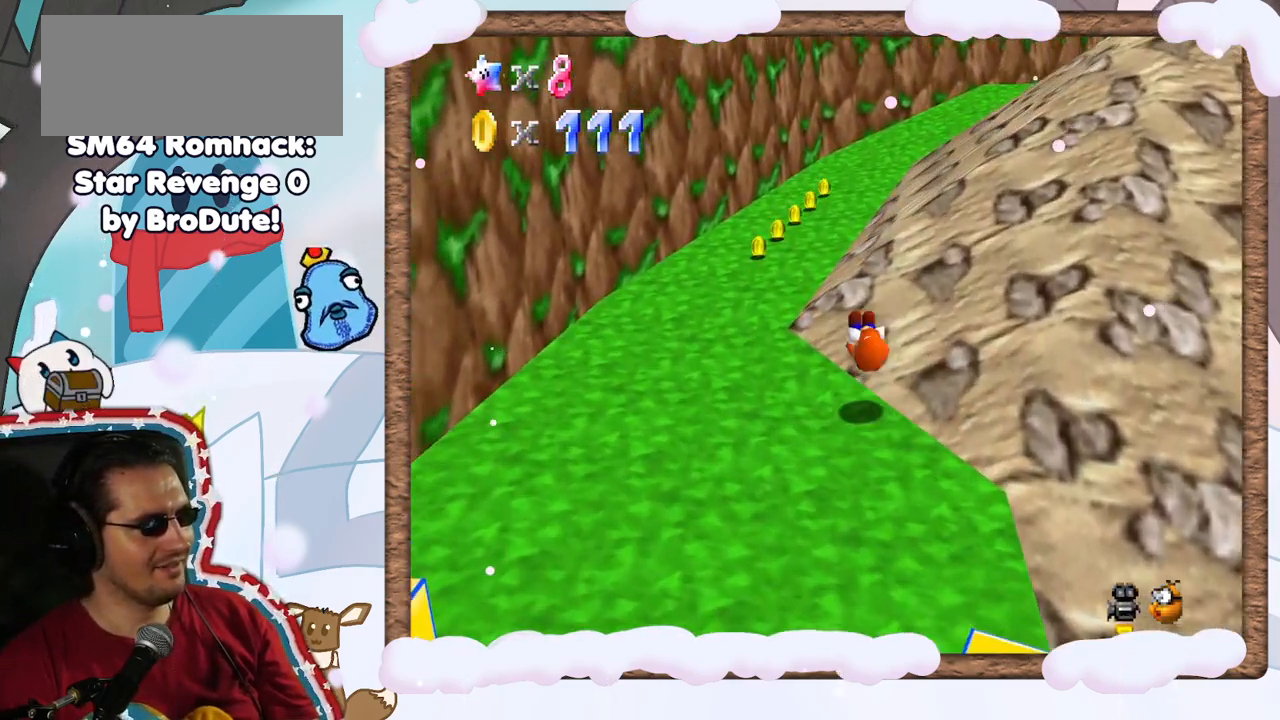
{"dt_ms": 500, "buttons": [], "left_stick": "up-left", "events": [[283, "left_stick", "up-left"]]}
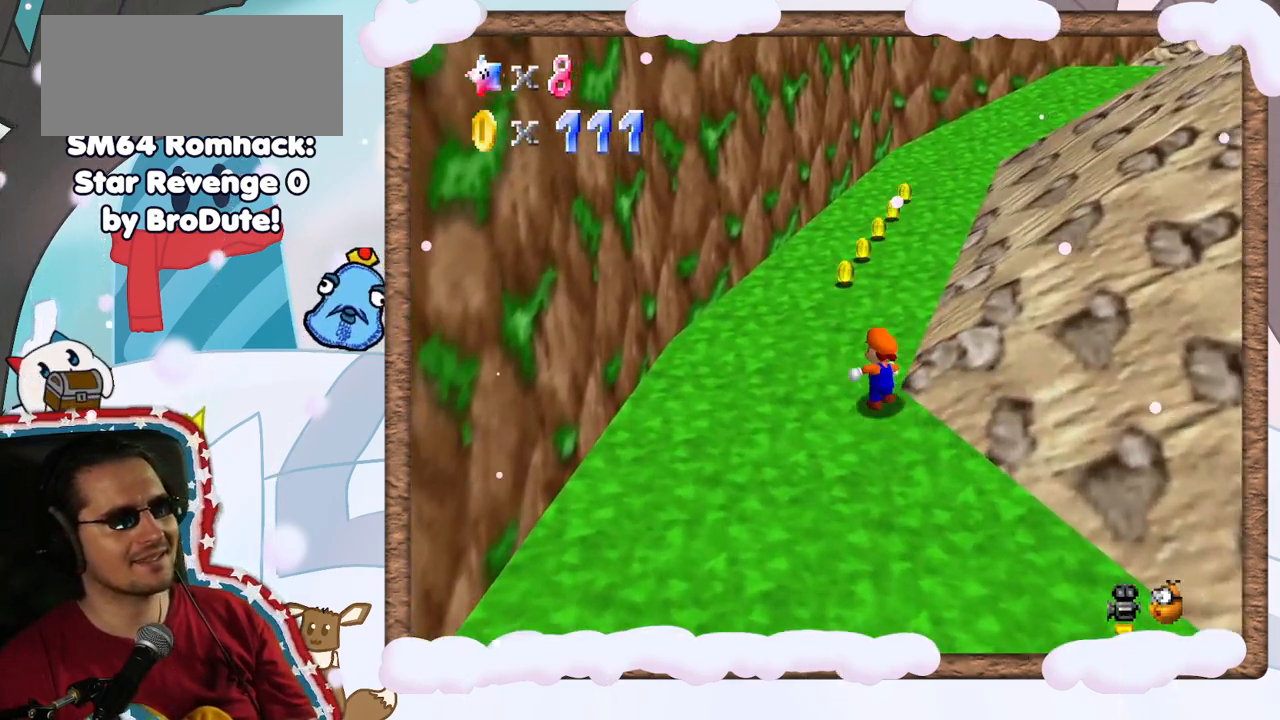
{"dt_ms": 500, "buttons": [], "left_stick": "up", "events": [[267, "left_stick", "up"], [367, "C_LEFT", "down"], [500, "C_LEFT", "up"]]}
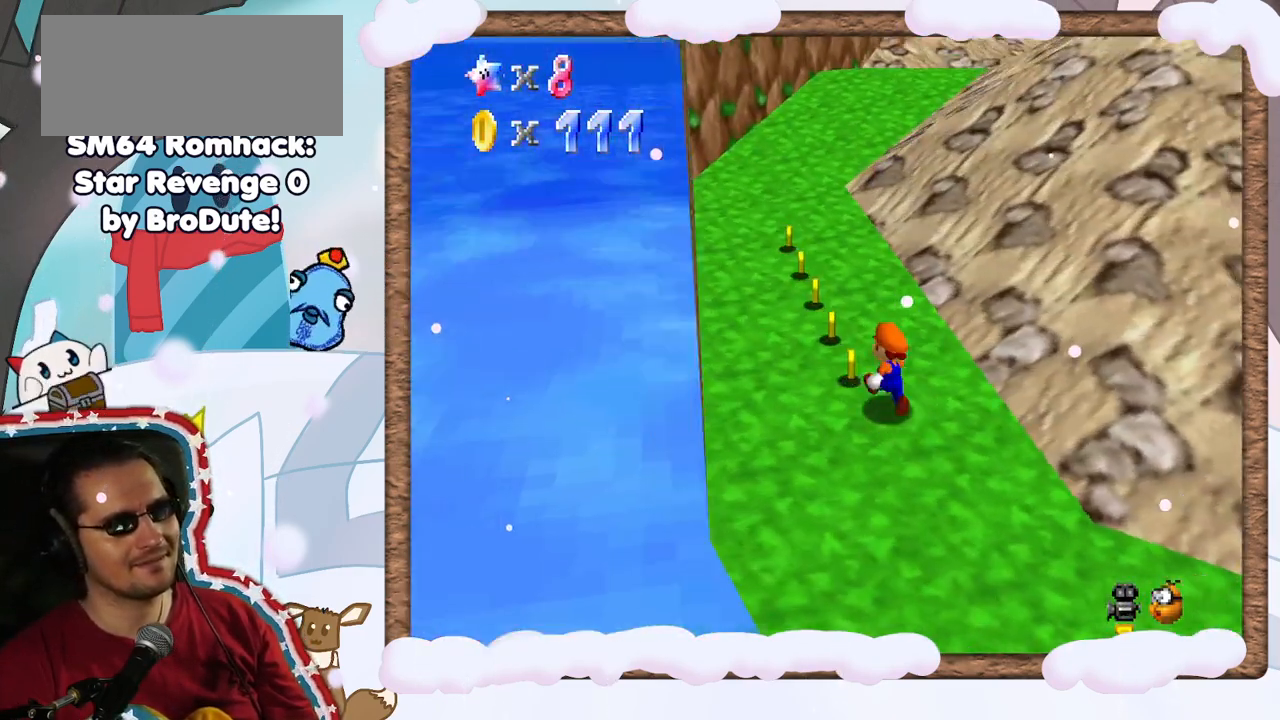
{"dt_ms": 1000, "buttons": ["Z"], "left_stick": "up", "events": [[17, "left_stick", "up-left"], [600, "left_stick", "up"], [933, "Z", "down"]]}
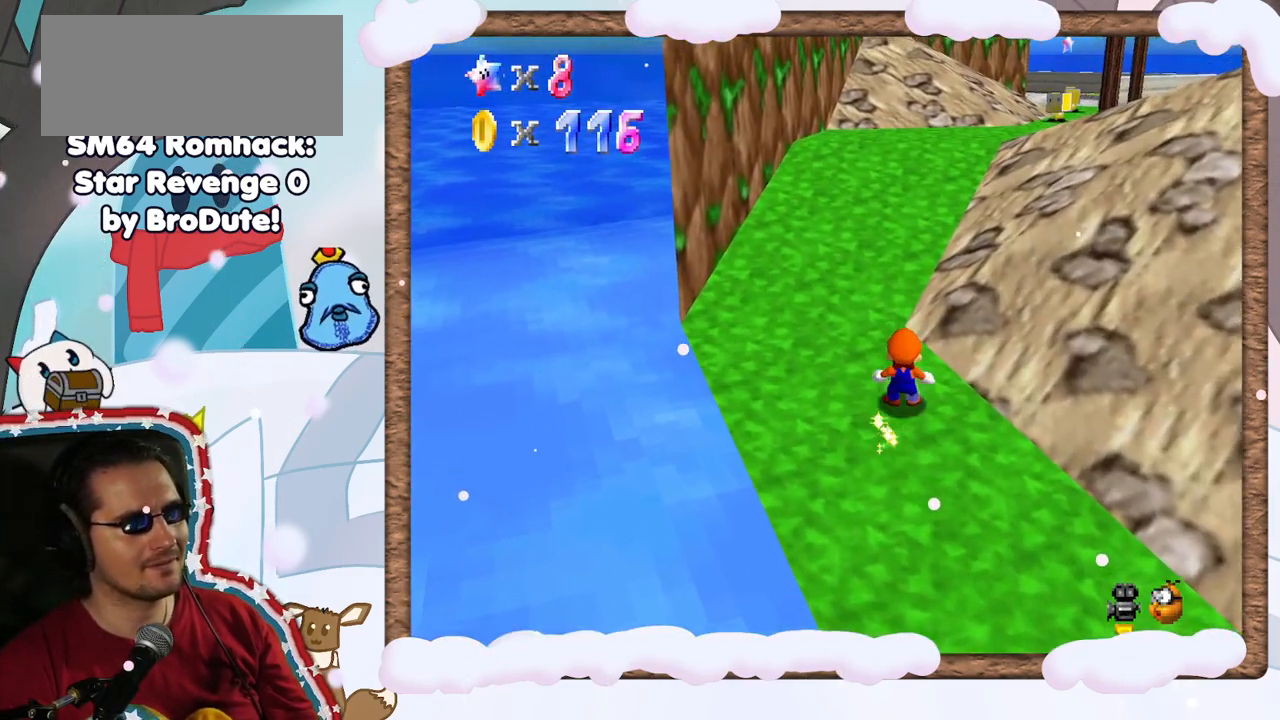
{"dt_ms": 500, "buttons": ["C_LEFT"], "left_stick": "up", "events": [[17, "A", "down"], [167, "Z", "up"], [200, "A", "up"], [450, "C_LEFT", "down"]]}
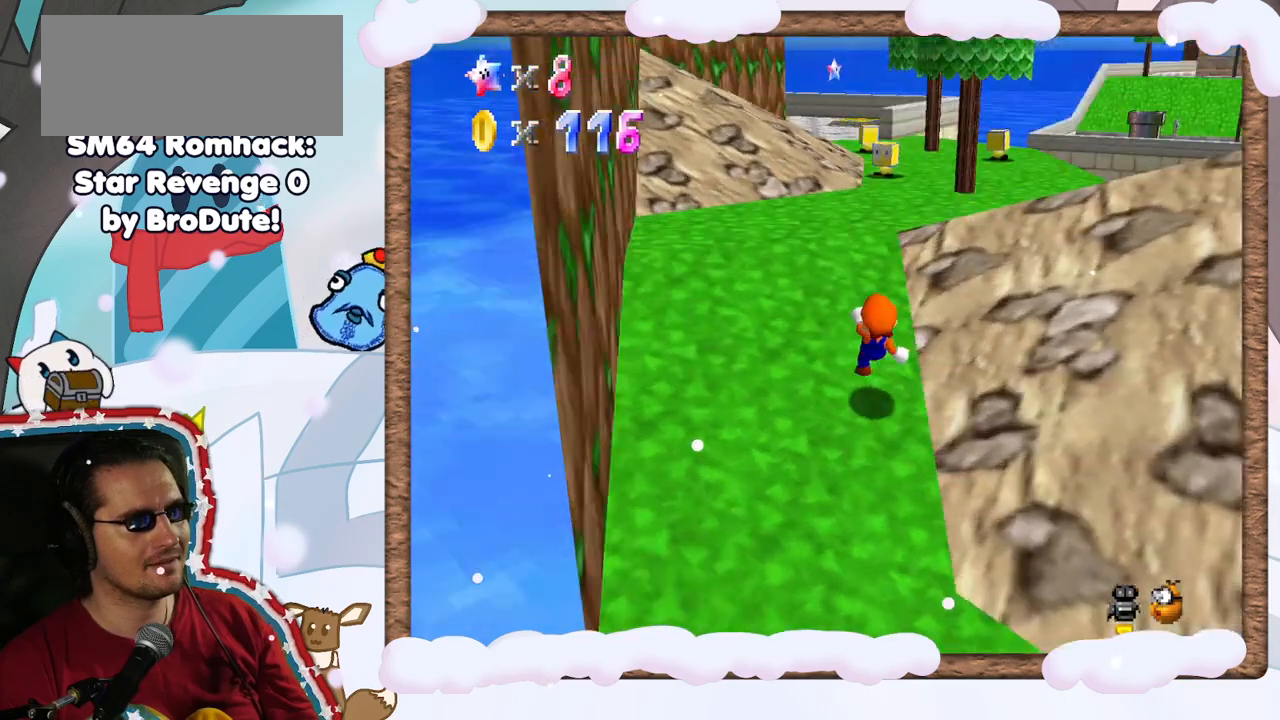
{"dt_ms": 1000, "buttons": ["Z"], "left_stick": "up-left", "events": [[50, "C_LEFT", "up"], [333, "left_stick", "up-left"], [483, "Z", "down"], [567, "A", "down"], [733, "A", "up"]]}
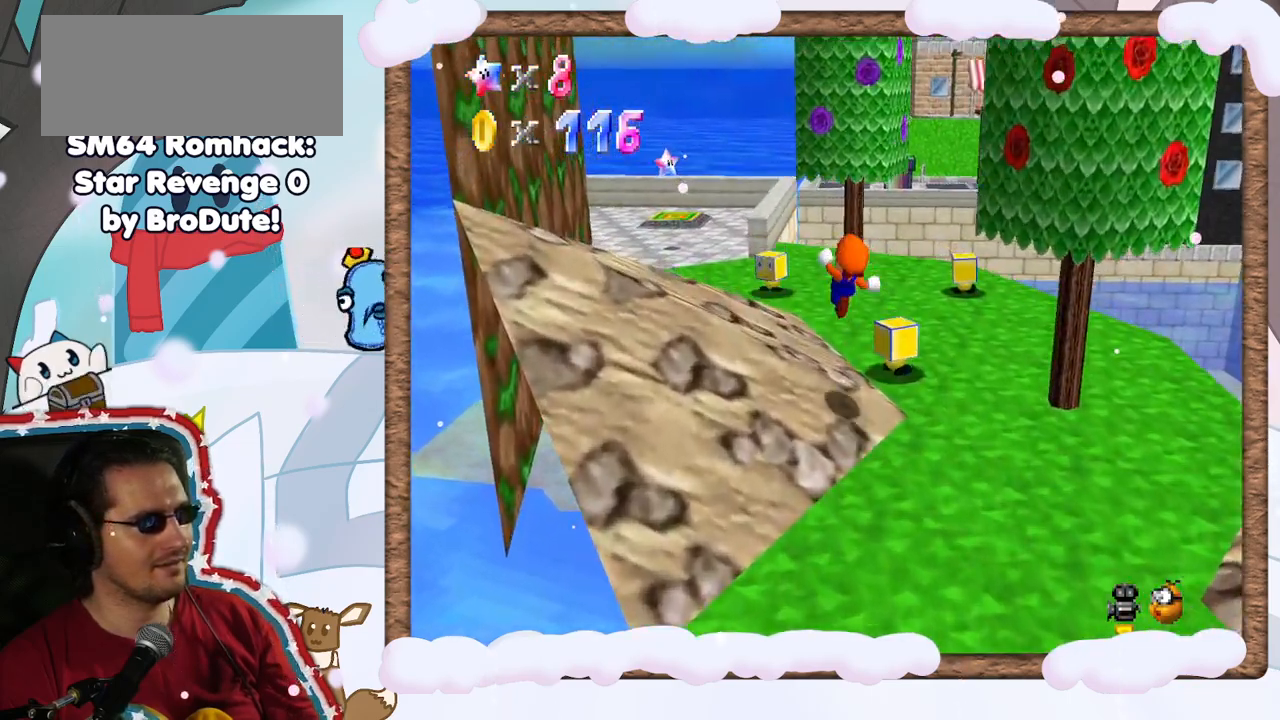
{"dt_ms": 500, "buttons": ["C_RIGHT"], "left_stick": "up-left", "events": [[117, "Z", "up"], [433, "C_RIGHT", "down"]]}
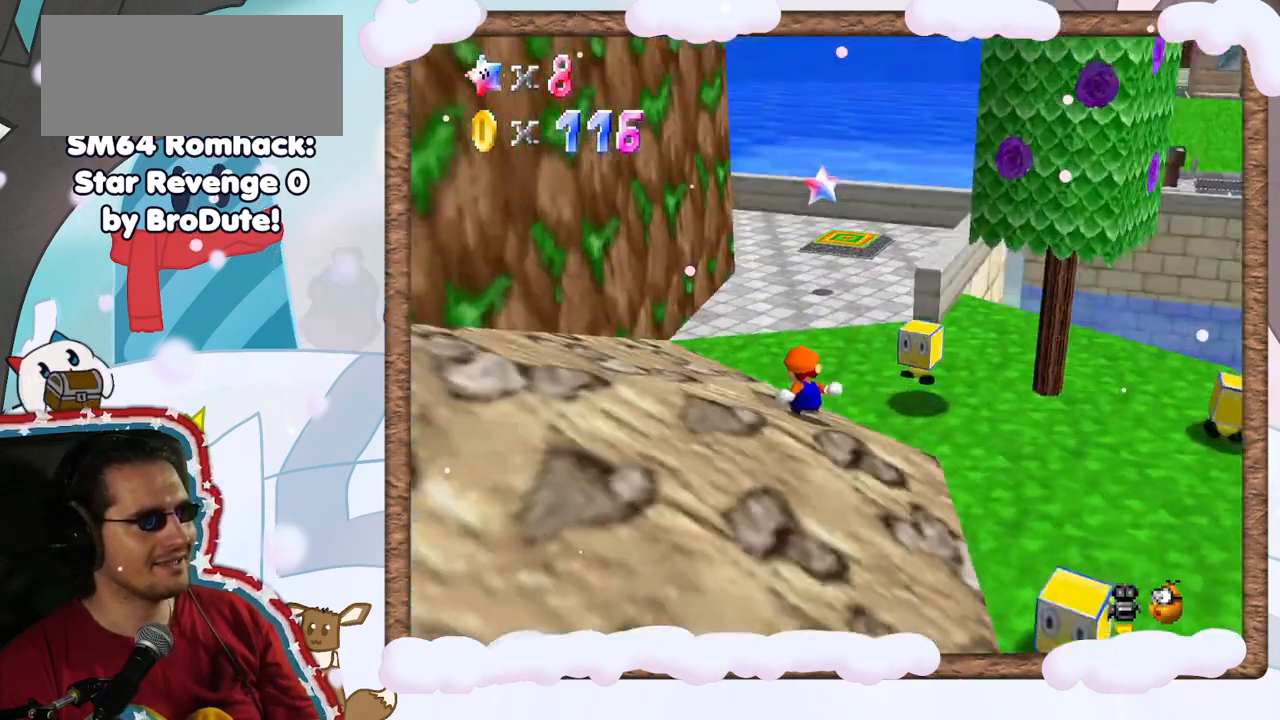
{"dt_ms": 500, "buttons": [], "left_stick": "up-right", "events": [[67, "C_RIGHT", "up"], [83, "left_stick", "up"], [500, "left_stick", "up-right"]]}
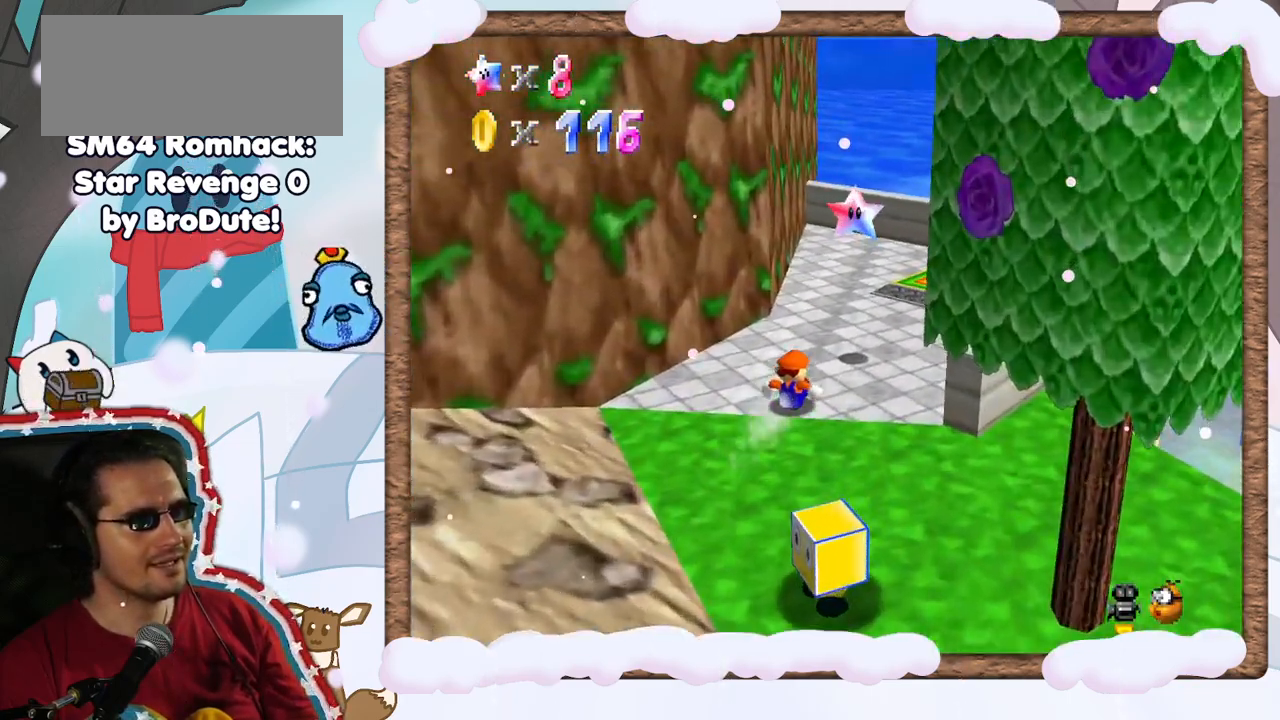
{"dt_ms": 500, "buttons": [], "left_stick": "center", "events": [[100, "A", "down"], [217, "Z", "down"], [233, "left_stick", "down"], [267, "A", "up"], [383, "Z", "up"], [433, "left_stick", "center"]]}
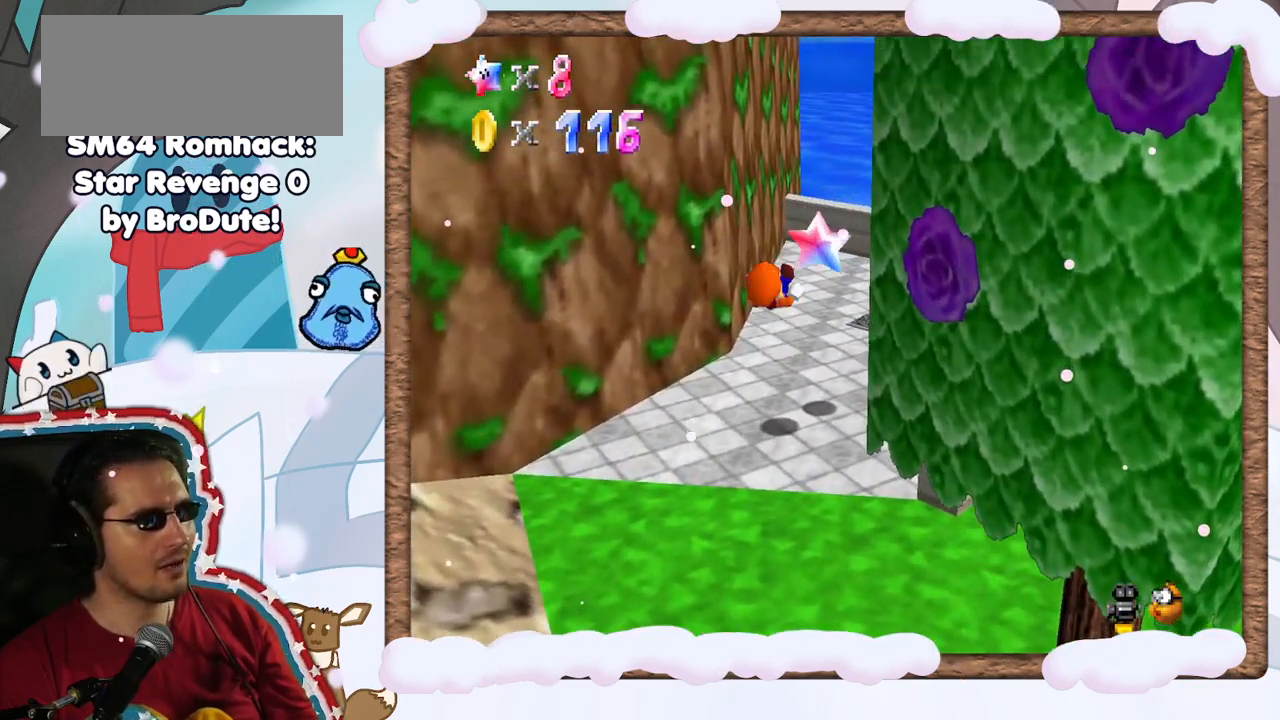
{"dt_ms": 500, "buttons": ["C_LEFT"], "left_stick": "center", "events": [[250, "C_LEFT", "down"], [383, "C_LEFT", "up"], [483, "C_LEFT", "down"]]}
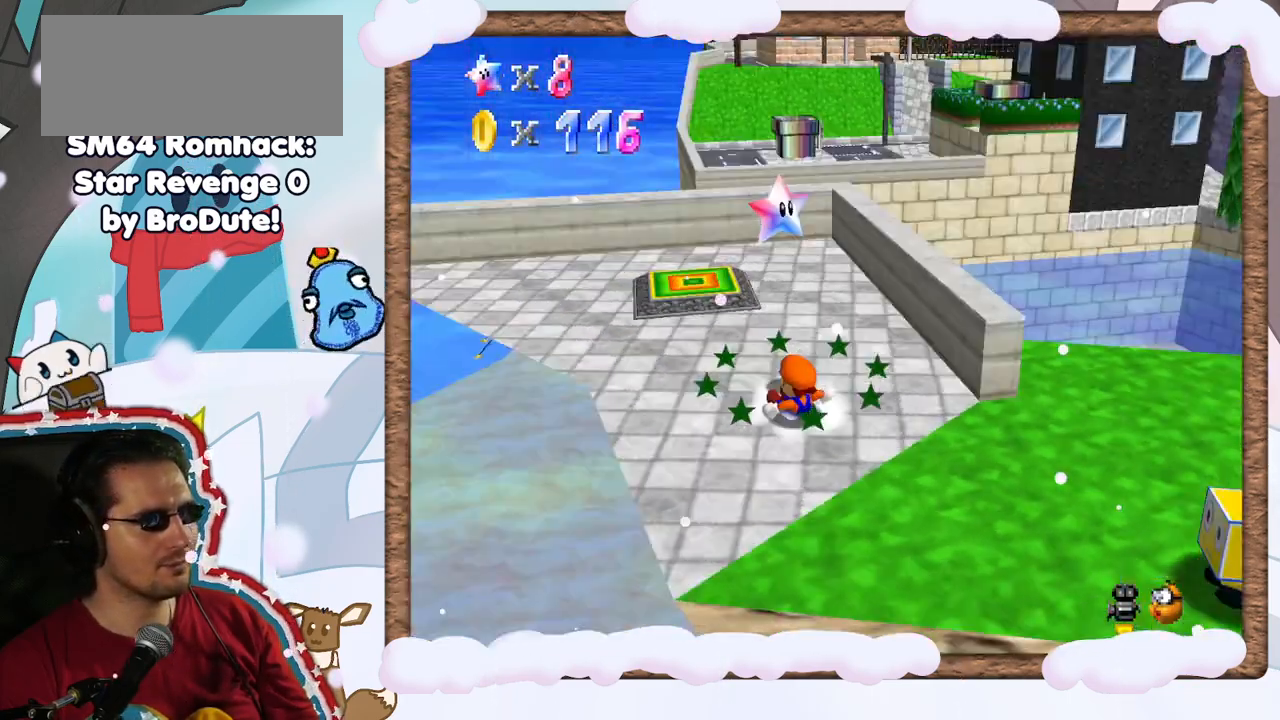
{"dt_ms": 500, "buttons": ["A"], "left_stick": "up-left", "events": [[100, "left_stick", "left"], [133, "C_LEFT", "up"], [250, "left_stick", "up-left"], [417, "A", "down"]]}
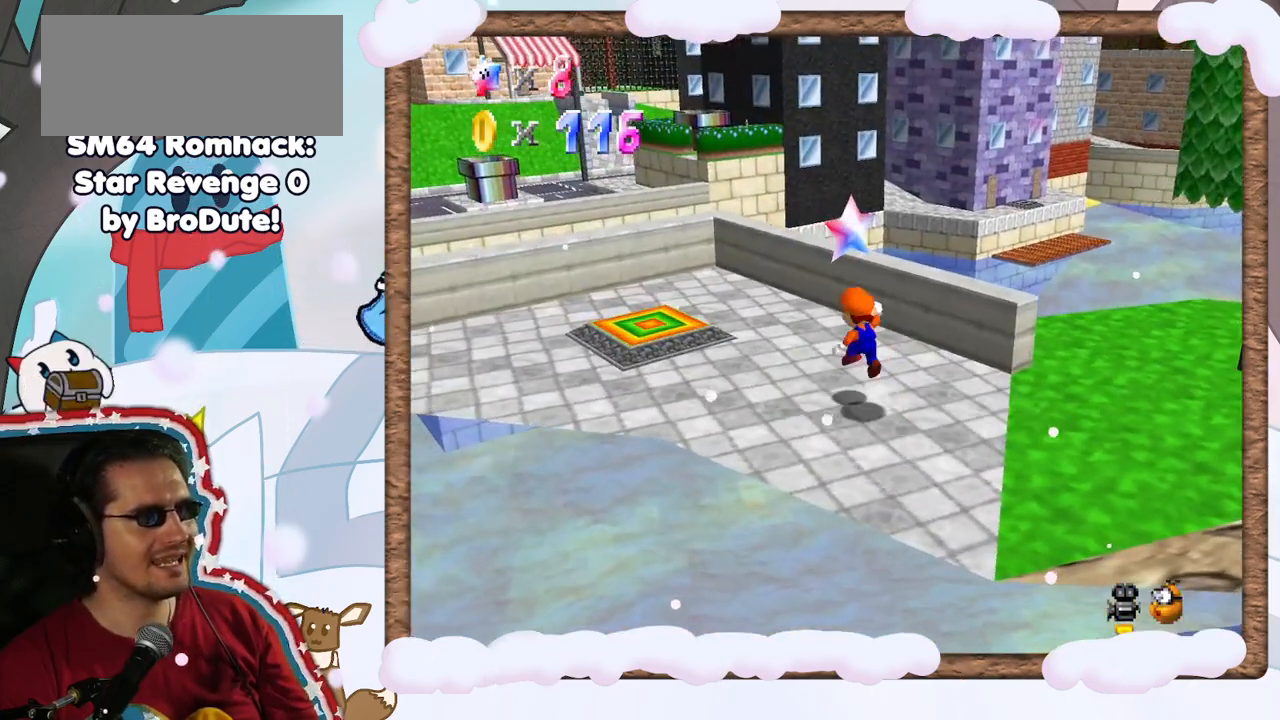
{"dt_ms": 1000, "buttons": [], "left_stick": "center", "events": [[17, "Z", "down"], [33, "left_stick", "center"], [83, "A", "up"], [233, "Z", "up"], [367, "C_LEFT", "down"], [500, "C_LEFT", "up"], [600, "C_LEFT", "down"], [733, "C_LEFT", "up"]]}
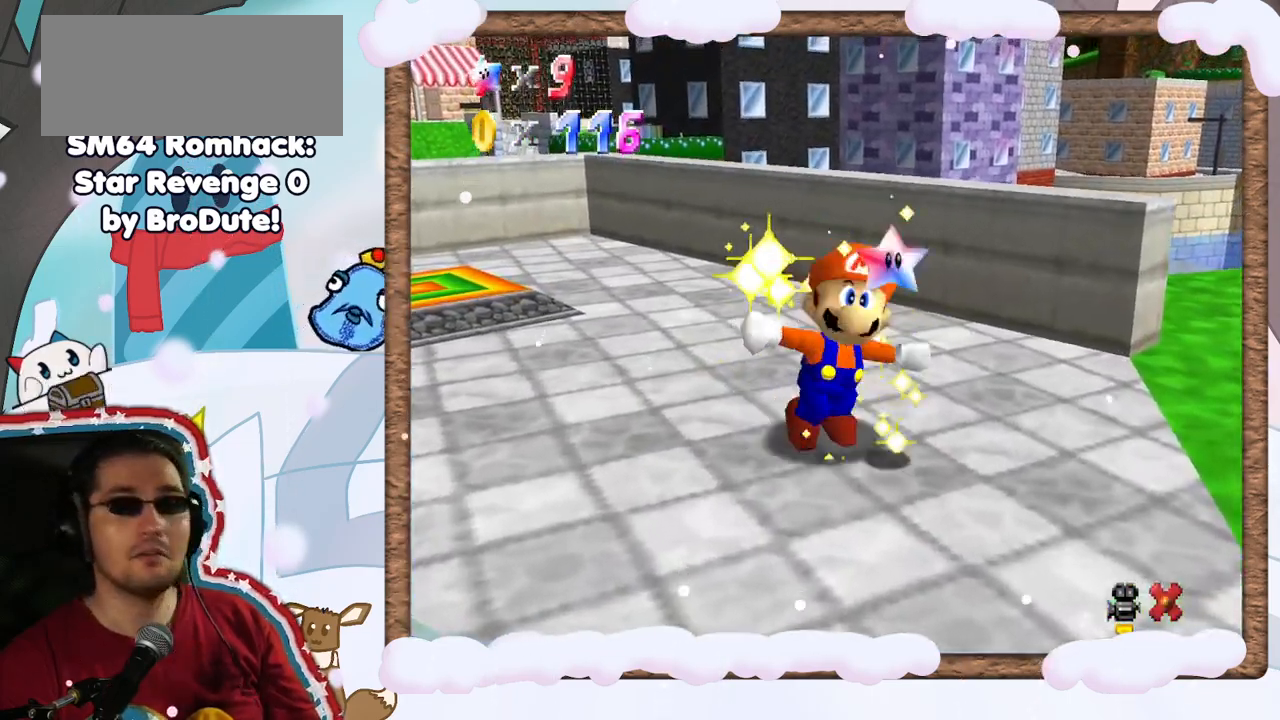
{"dt_ms": 500, "buttons": [], "left_stick": "center", "events": []}
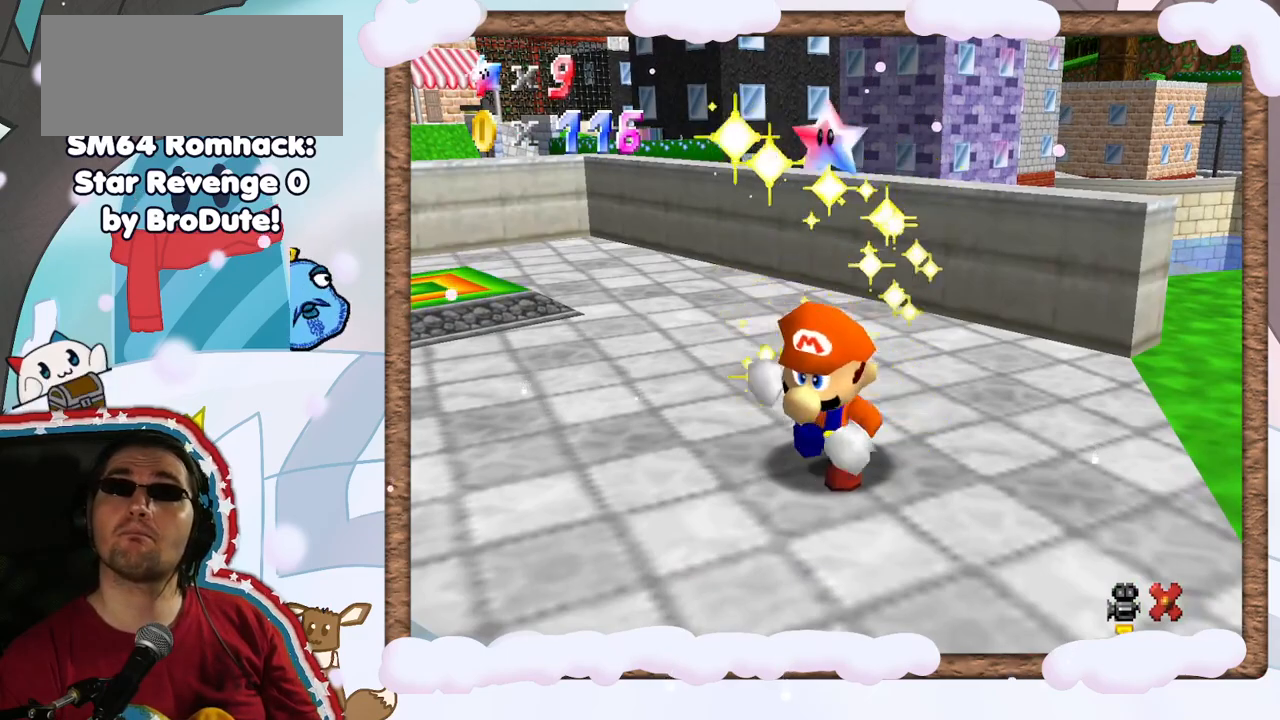
{"dt_ms": 500, "buttons": [], "left_stick": "center", "events": []}
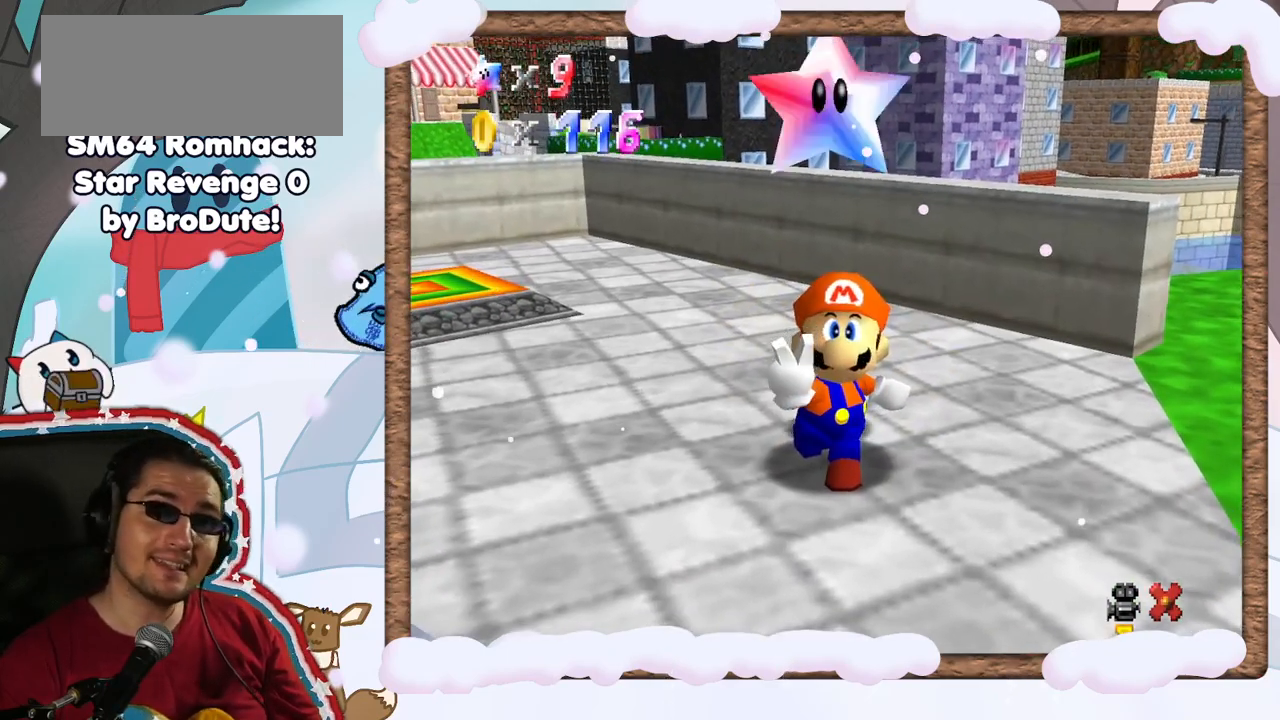
{"dt_ms": 500, "buttons": [], "left_stick": "center", "events": []}
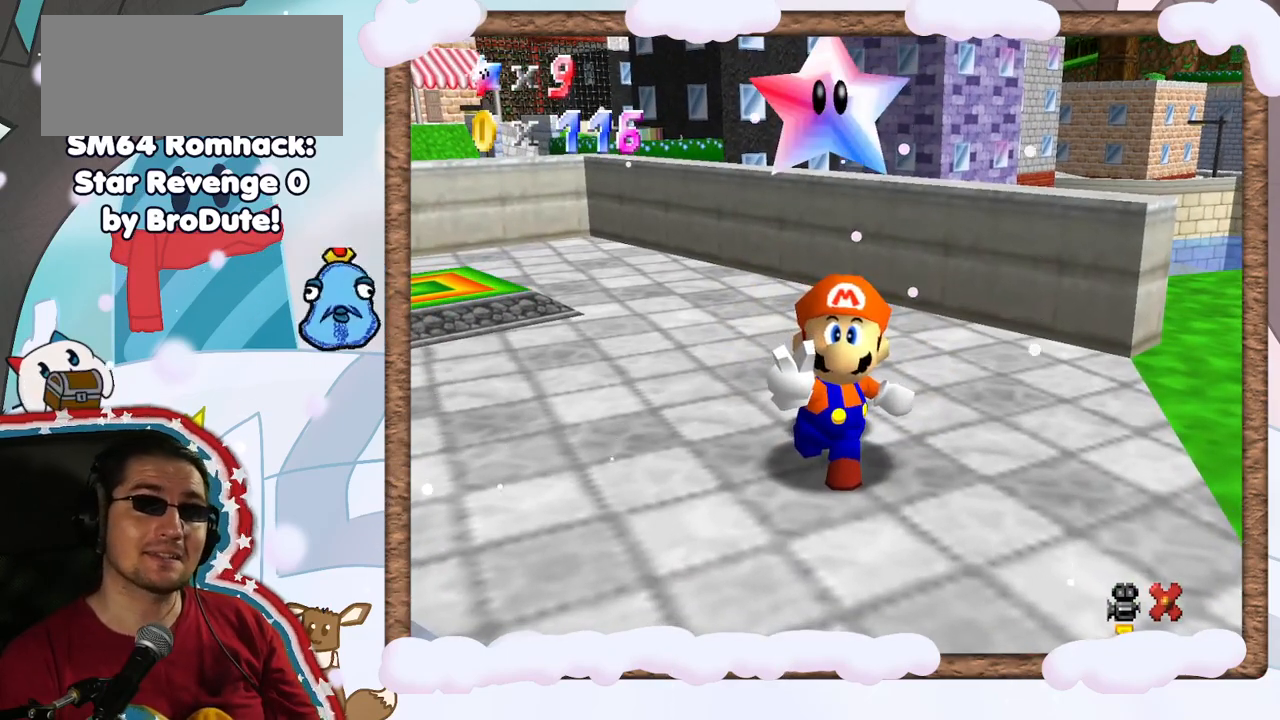
{"dt_ms": 500, "buttons": [], "left_stick": "center", "events": []}
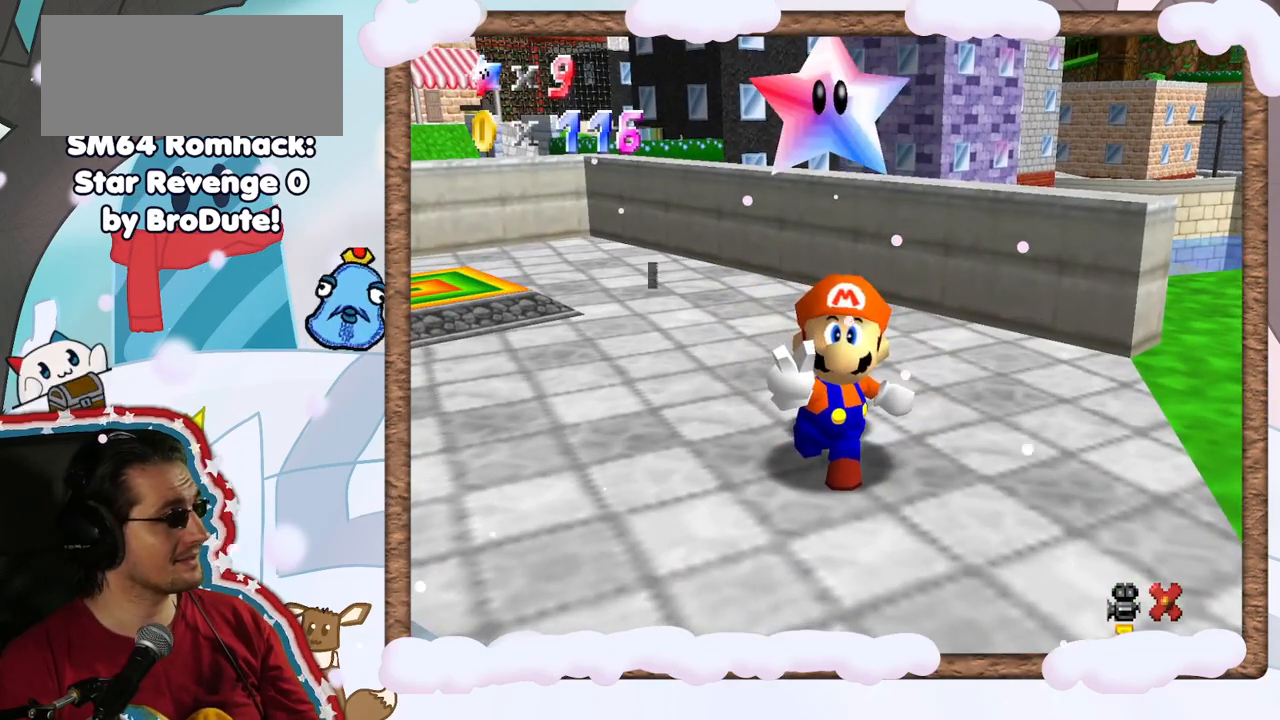
{"dt_ms": 500, "buttons": [], "left_stick": "center", "events": [[117, "A", "down"], [217, "A", "up"], [317, "A", "down"], [417, "A", "up"]]}
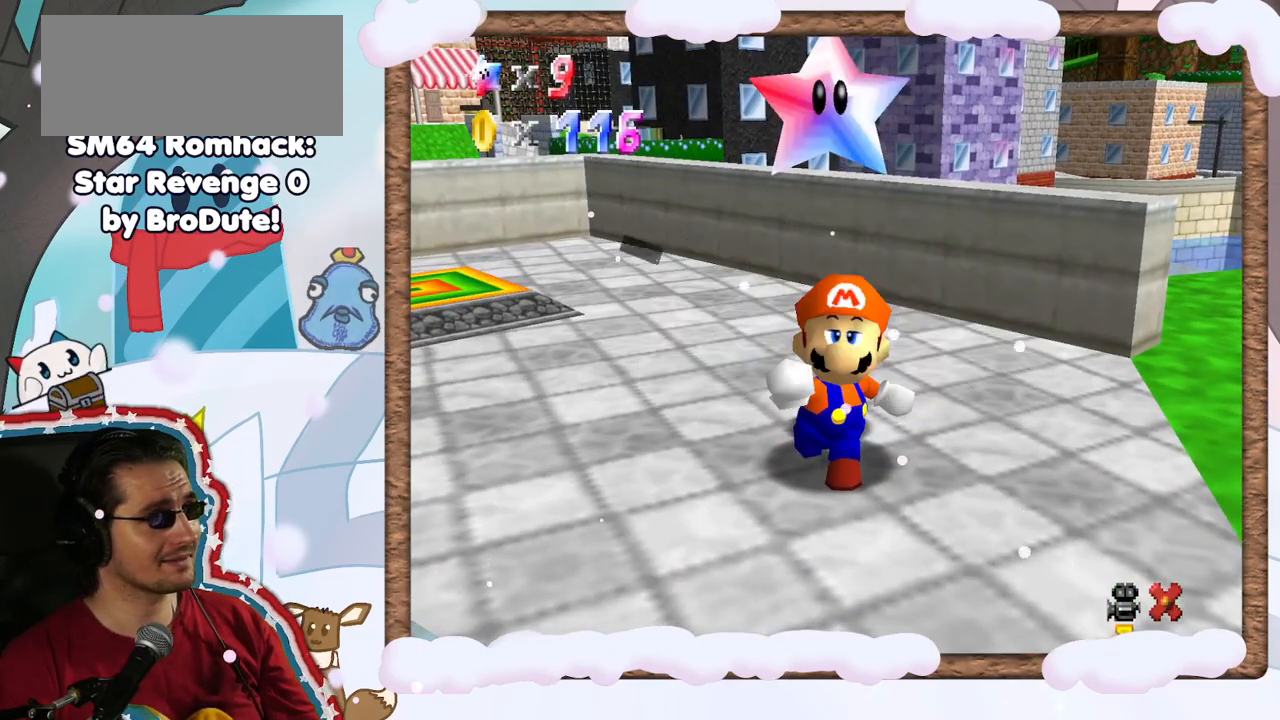
{"dt_ms": 500, "buttons": ["C_LEFT"], "left_stick": "center", "events": [[17, "A", "down"], [83, "A", "up"], [233, "C_LEFT", "down"], [350, "C_LEFT", "up"], [450, "C_LEFT", "down"]]}
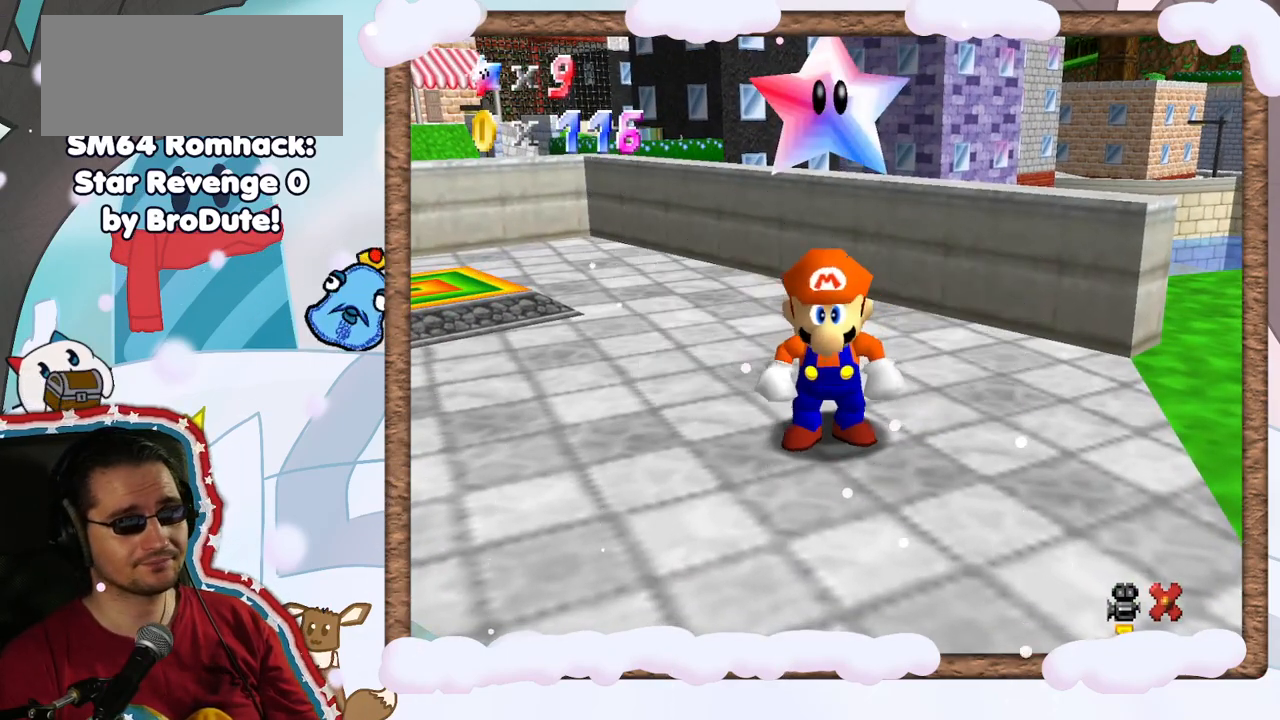
{"dt_ms": 500, "buttons": [], "left_stick": "right", "events": [[33, "C_LEFT", "up"], [133, "C_LEFT", "down"], [217, "C_LEFT", "up"], [267, "left_stick", "right"], [350, "C_LEFT", "down"], [417, "C_LEFT", "up"]]}
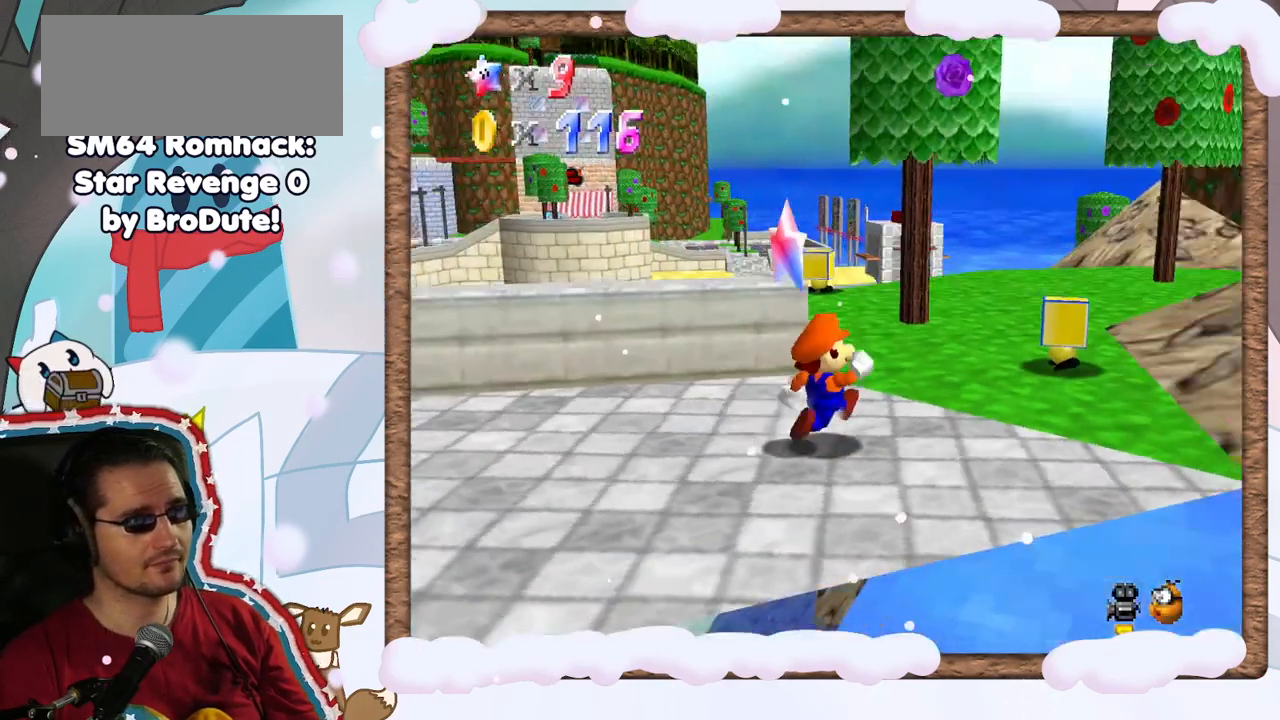
{"dt_ms": 500, "buttons": [], "left_stick": "up", "events": [[100, "left_stick", "up-right"], [467, "left_stick", "up"]]}
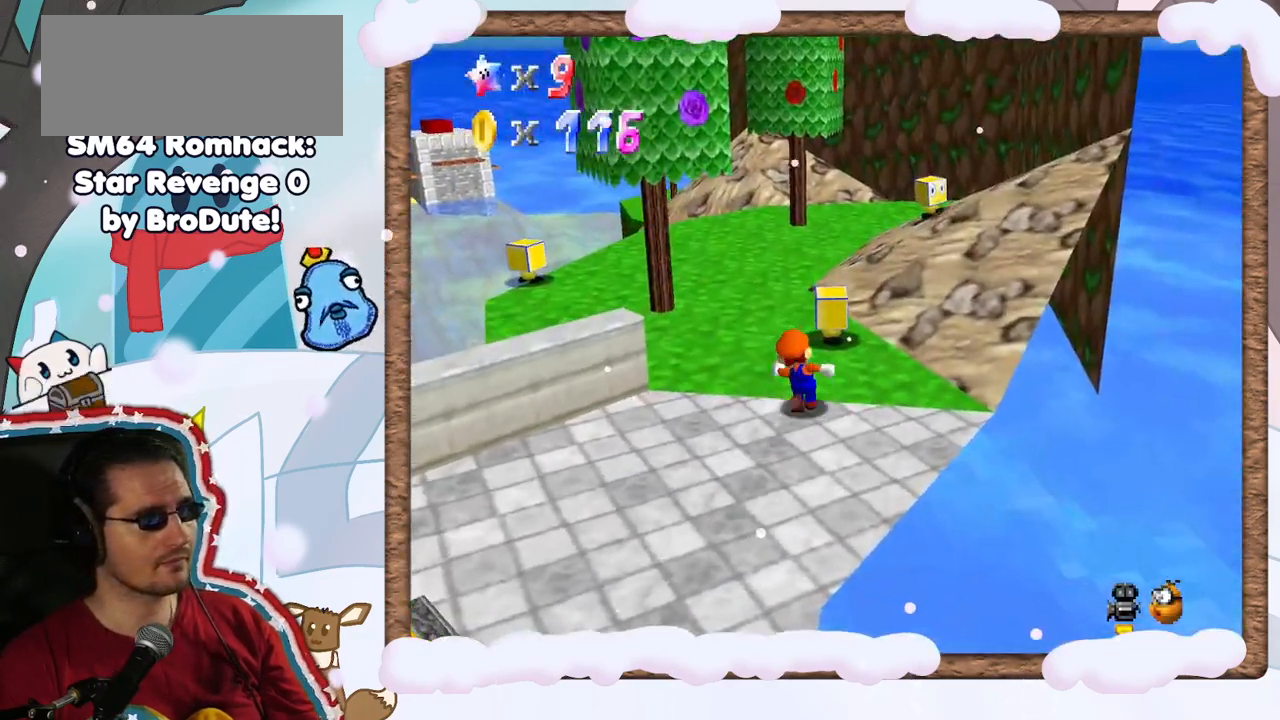
{"dt_ms": 500, "buttons": ["DPAD_RIGHT"], "left_stick": "down-right", "events": [[50, "A", "down"], [183, "A", "up"], [283, "left_stick", "center"], [350, "left_stick", "down"], [467, "DPAD_RIGHT", "down"], [483, "left_stick", "down-right"]]}
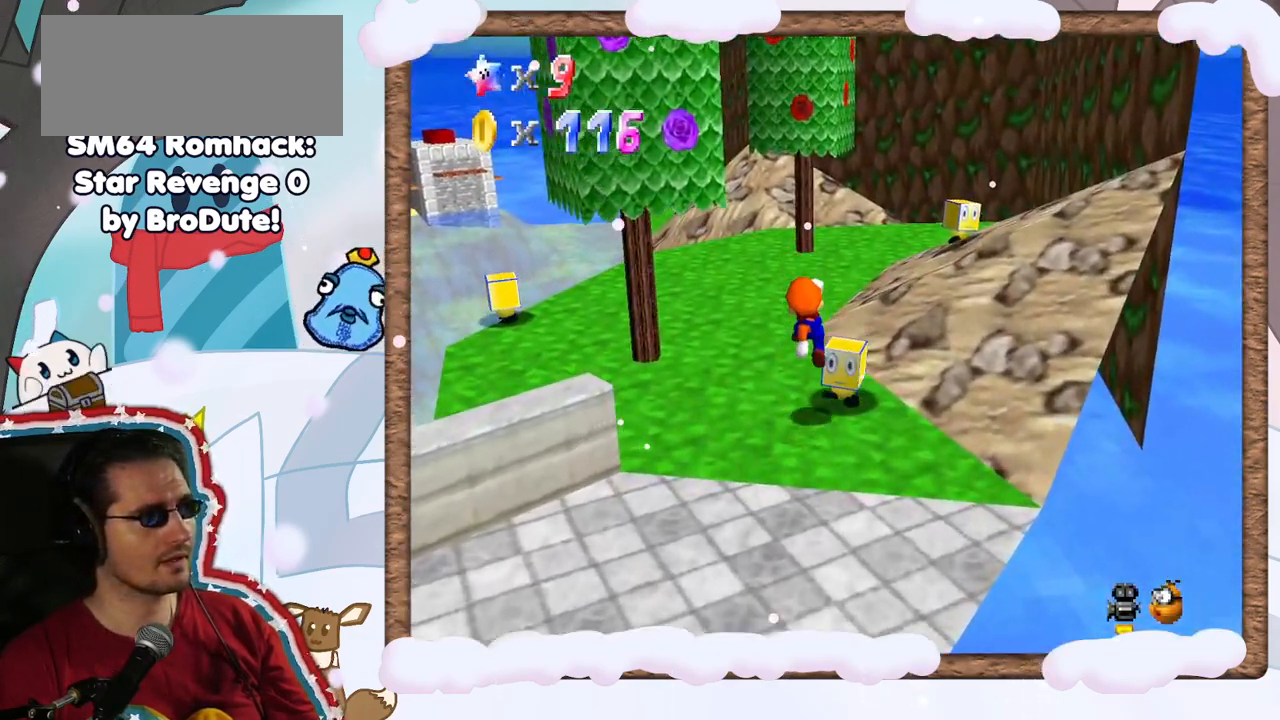
{"dt_ms": 500, "buttons": [], "left_stick": "center", "events": [[17, "DPAD_RIGHT", "up"], [267, "C_RIGHT", "down"], [283, "DPAD_UP", "down"], [350, "left_stick", "center"], [367, "DPAD_UP", "up"], [383, "C_RIGHT", "up"], [417, "DPAD_DOWN", "down"], [500, "DPAD_DOWN", "up"]]}
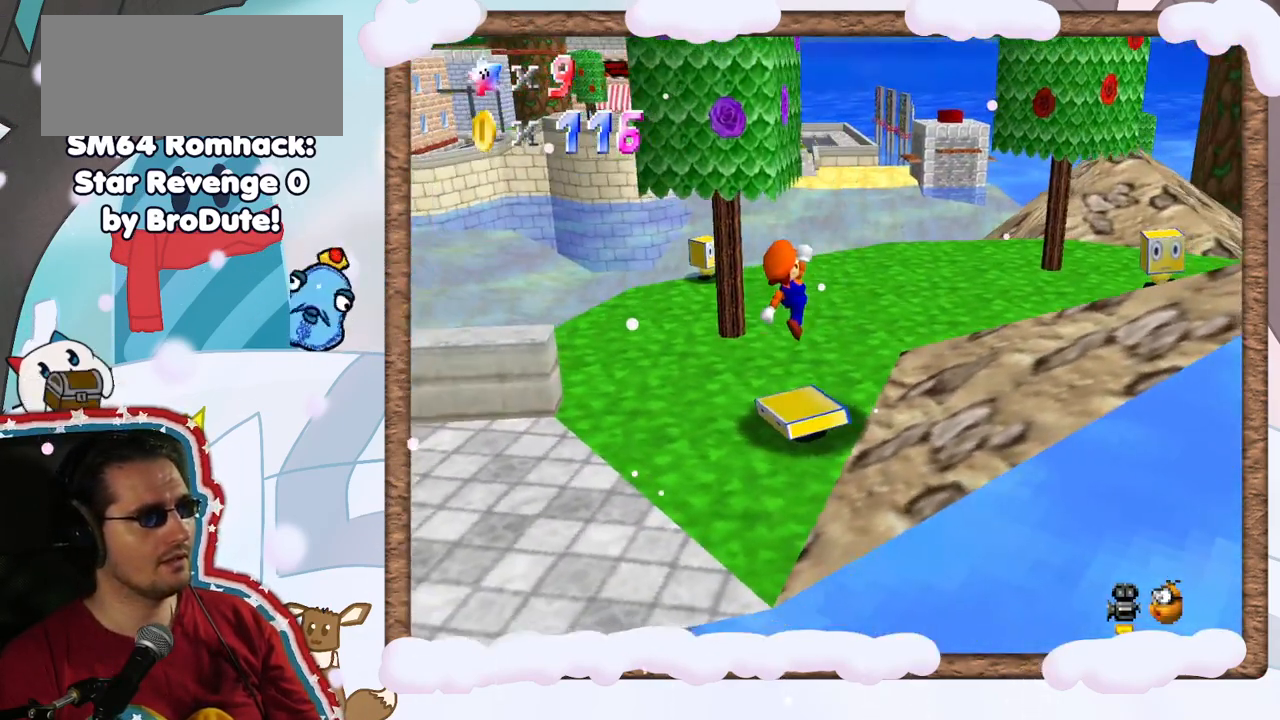
{"dt_ms": 500, "buttons": ["A"], "left_stick": "up-right", "events": [[300, "A", "down"], [483, "left_stick", "up-right"]]}
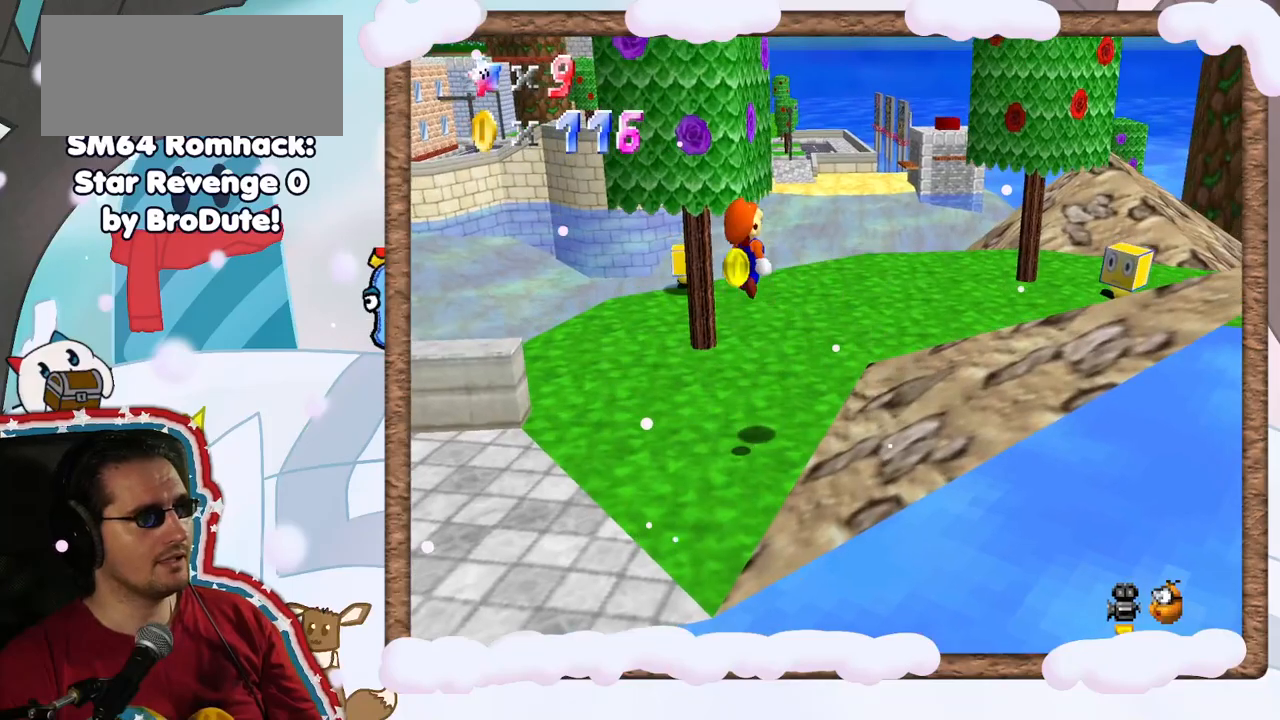
{"dt_ms": 500, "buttons": [], "left_stick": "up-right", "events": [[150, "A", "up"]]}
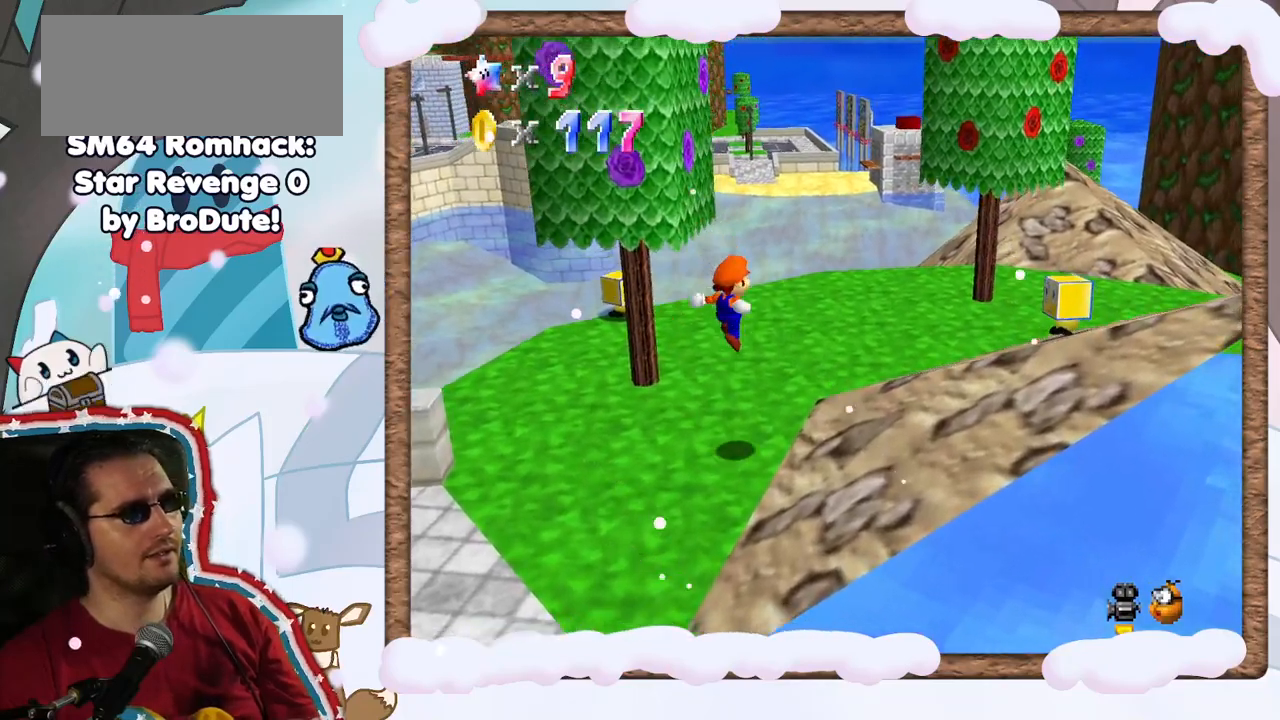
{"dt_ms": 500, "buttons": ["A"], "left_stick": "up-right", "events": [[317, "A", "down"]]}